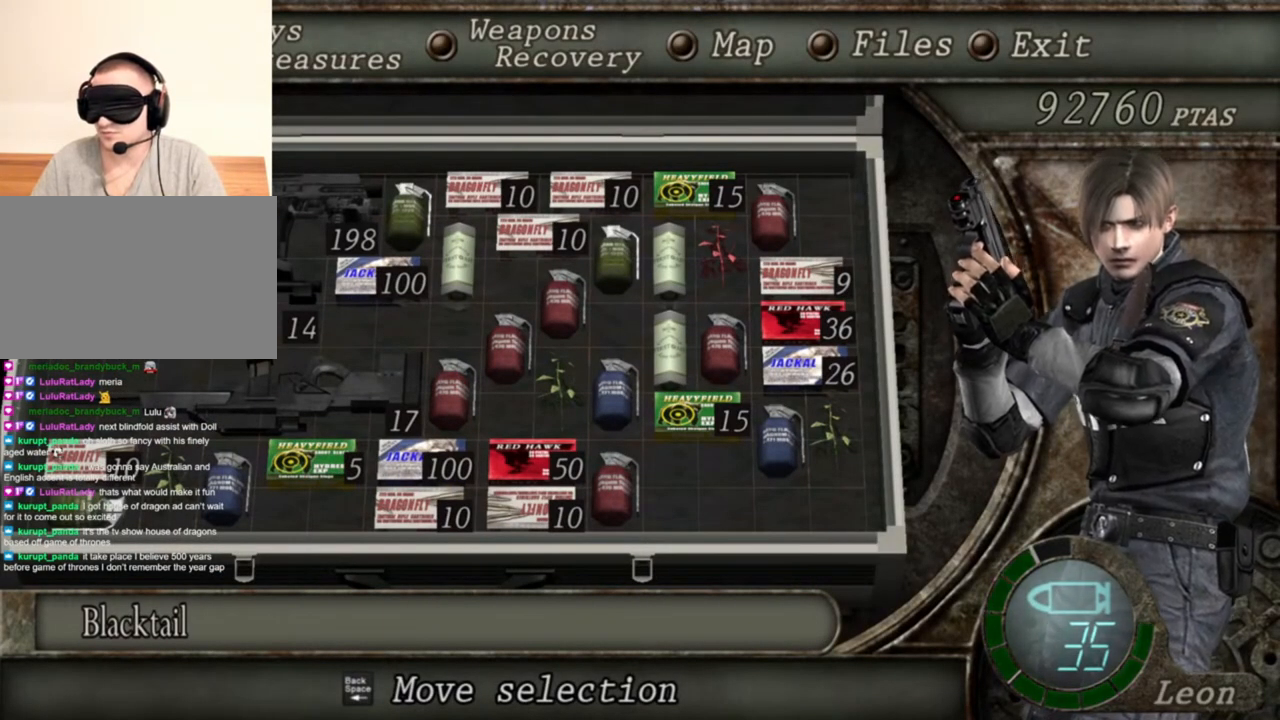
Gameplay with keyboard and mouse; each line is a JSON object with the keys and mouse buttons held at the frame after it. "events" lists presses ("down") and releases ("up") of "1", "2", "3", "4", "5", "a", "alt", "b", "c", "ctrl", "d", "e", "f", "g", "q", "r", "s", "shift", "space", "t", "tab", "tilde", "v", "w", "x", "z", "mouse_left", "mouse_wheel", "mouse_right", "mouse_mb4" and "mouse_mb5" between this image and that frame as [ms after this image, input, new state], when the widget could be followed in between. "mouse_left", "mouse_wheel", "mouse_right", "mouse_mb4", "mouse_mb5" = the "left", "wheel", "right", "mb4", "mb5" buttons of the "mouse" list. No other keys are recorded. "wheel" means that the mouse wheel is clicked or scrolled. Mouse movement is not recorded.
{"keys": [], "mouse": ["right"], "events": []}
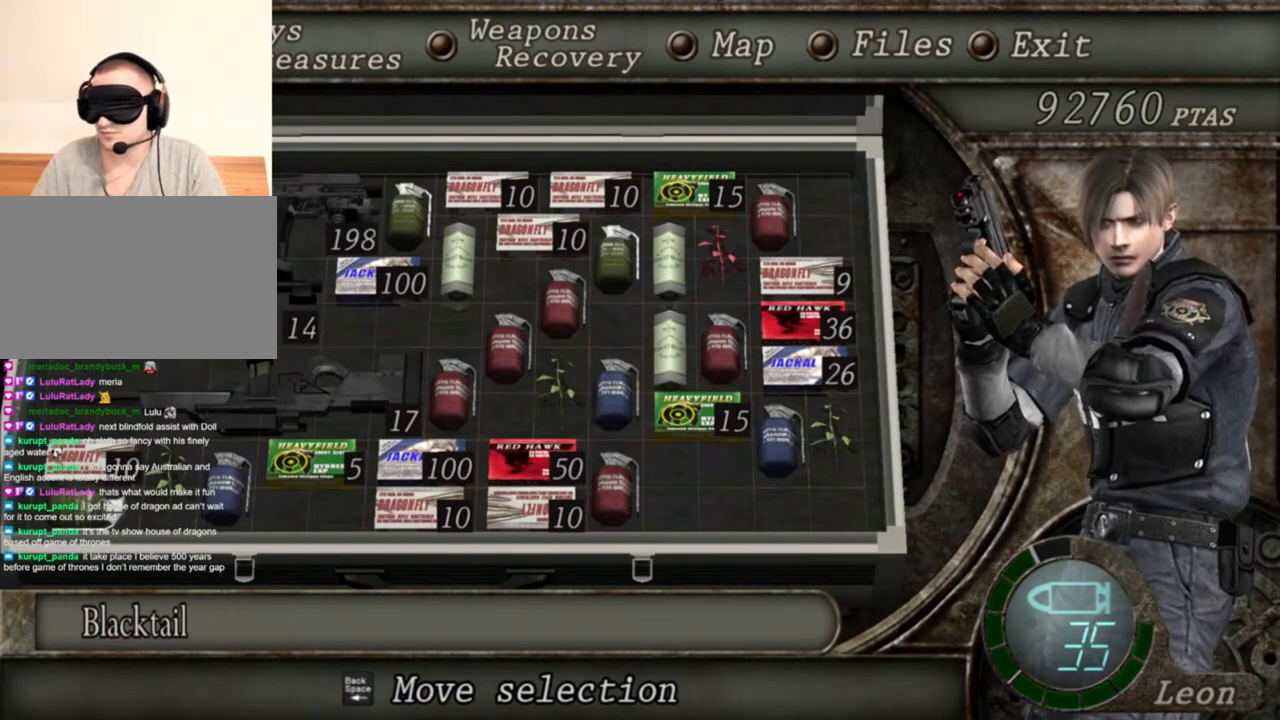
{"keys": [], "mouse": ["right"], "events": []}
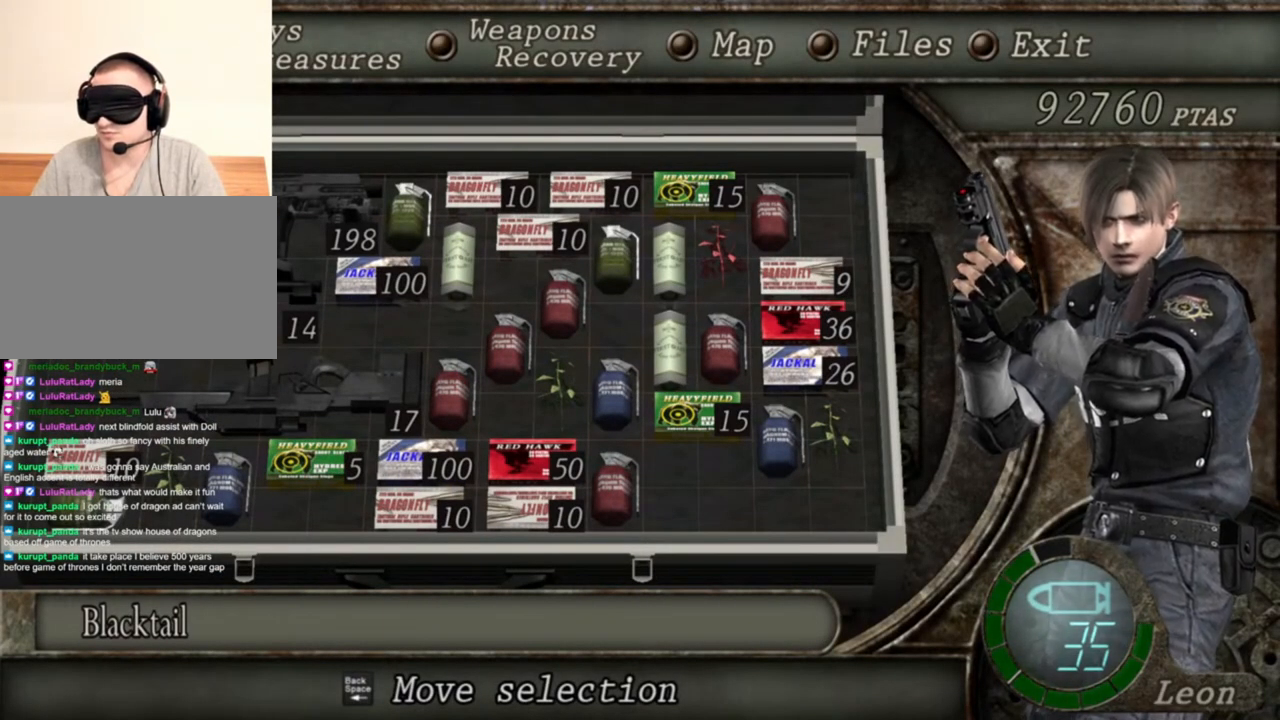
{"keys": [], "mouse": ["right"], "events": []}
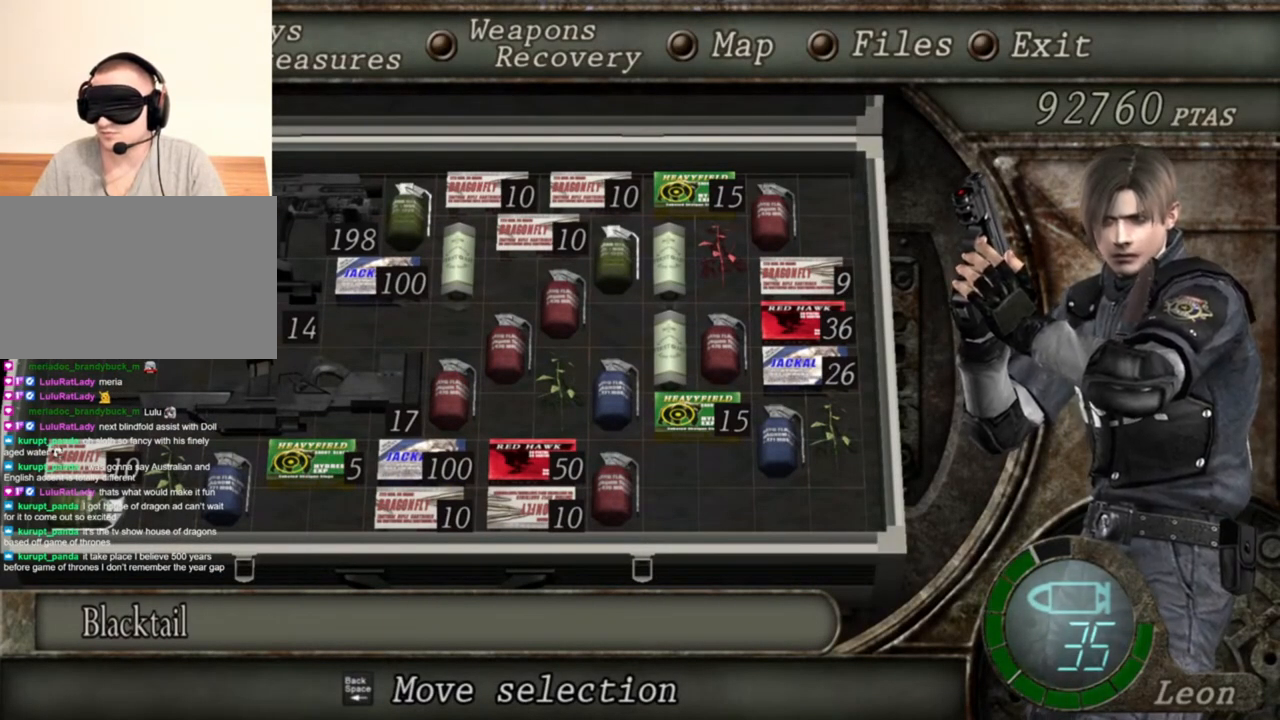
{"keys": [], "mouse": ["right"], "events": []}
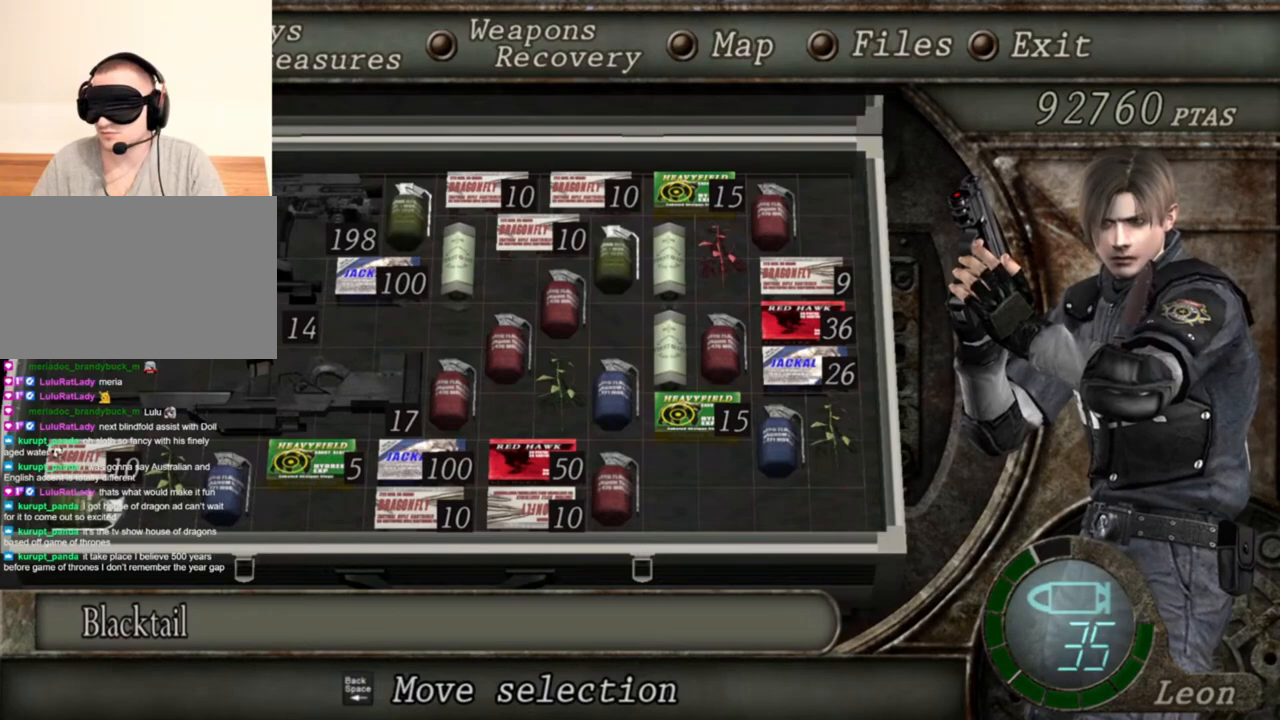
{"keys": [], "mouse": ["right"], "events": []}
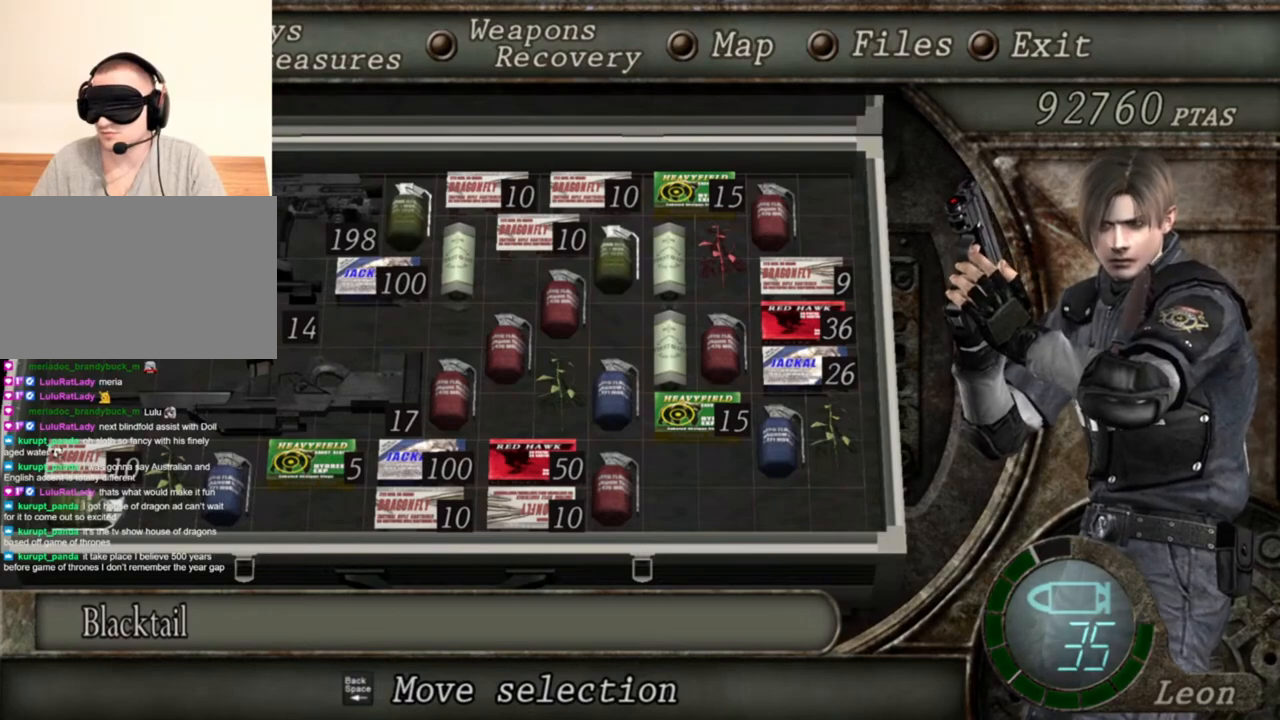
{"keys": [], "mouse": ["right"], "events": []}
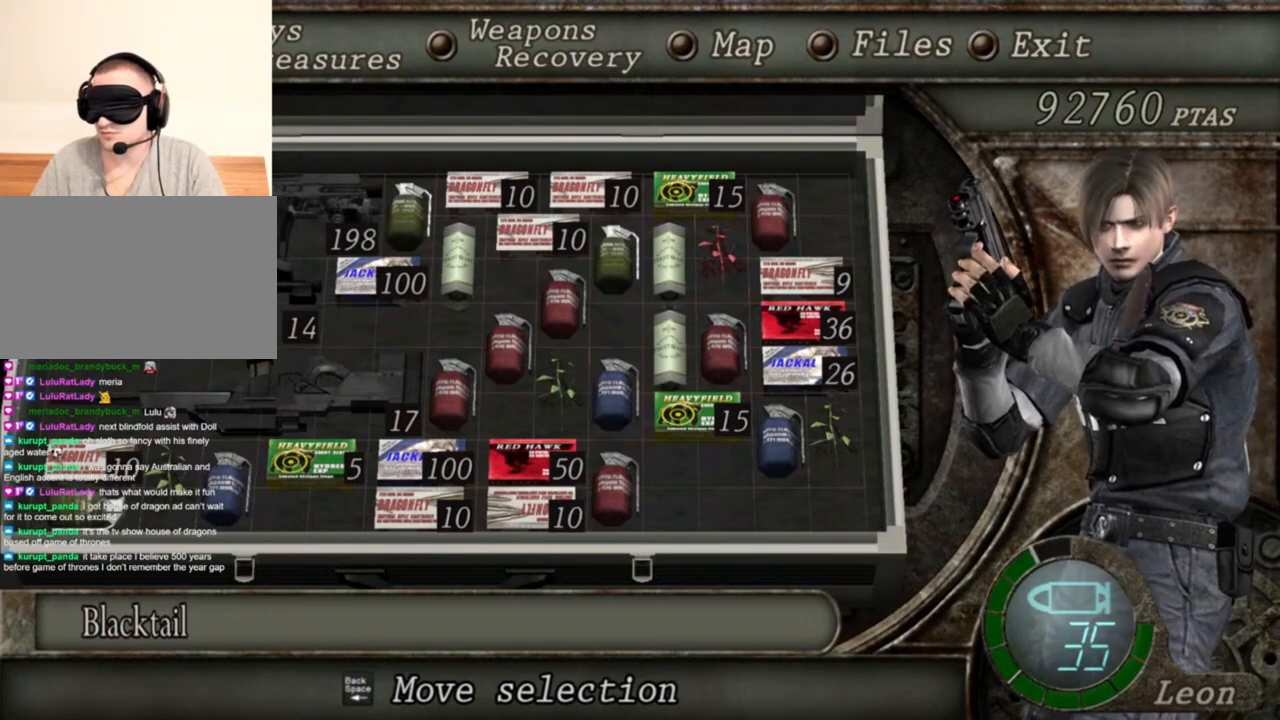
{"keys": [], "mouse": ["right"], "events": []}
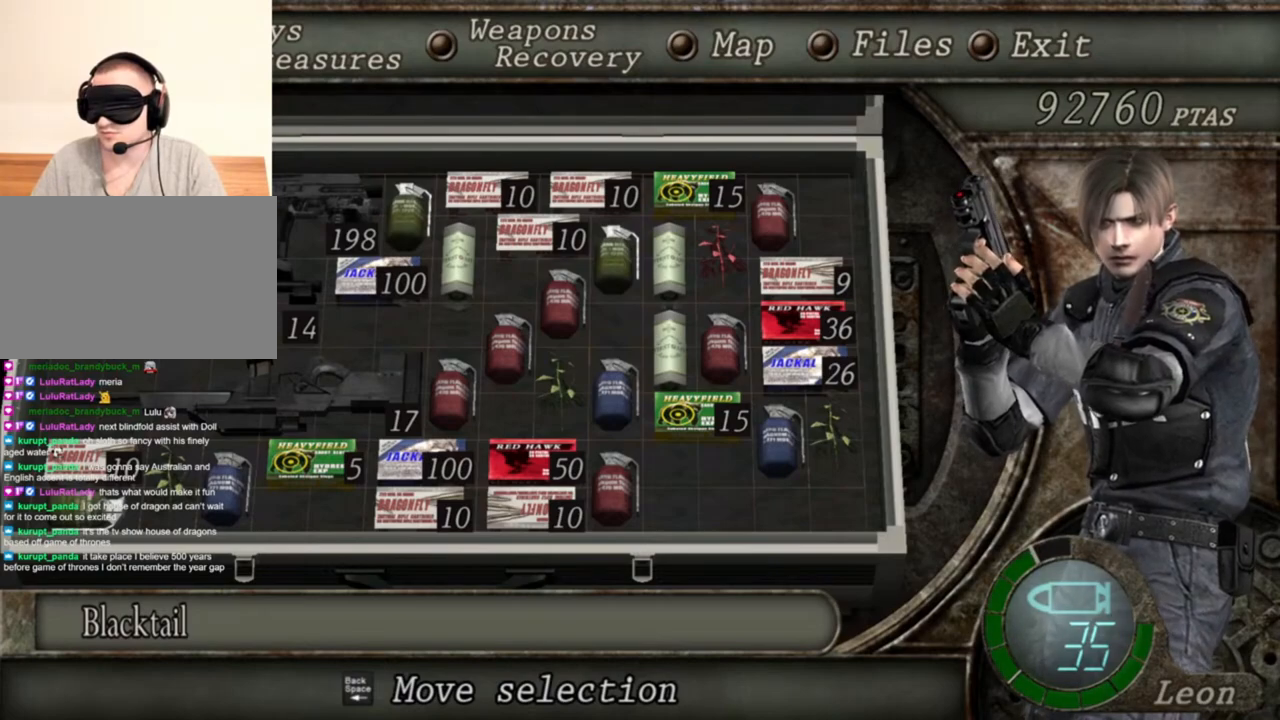
{"keys": [], "mouse": ["right"], "events": []}
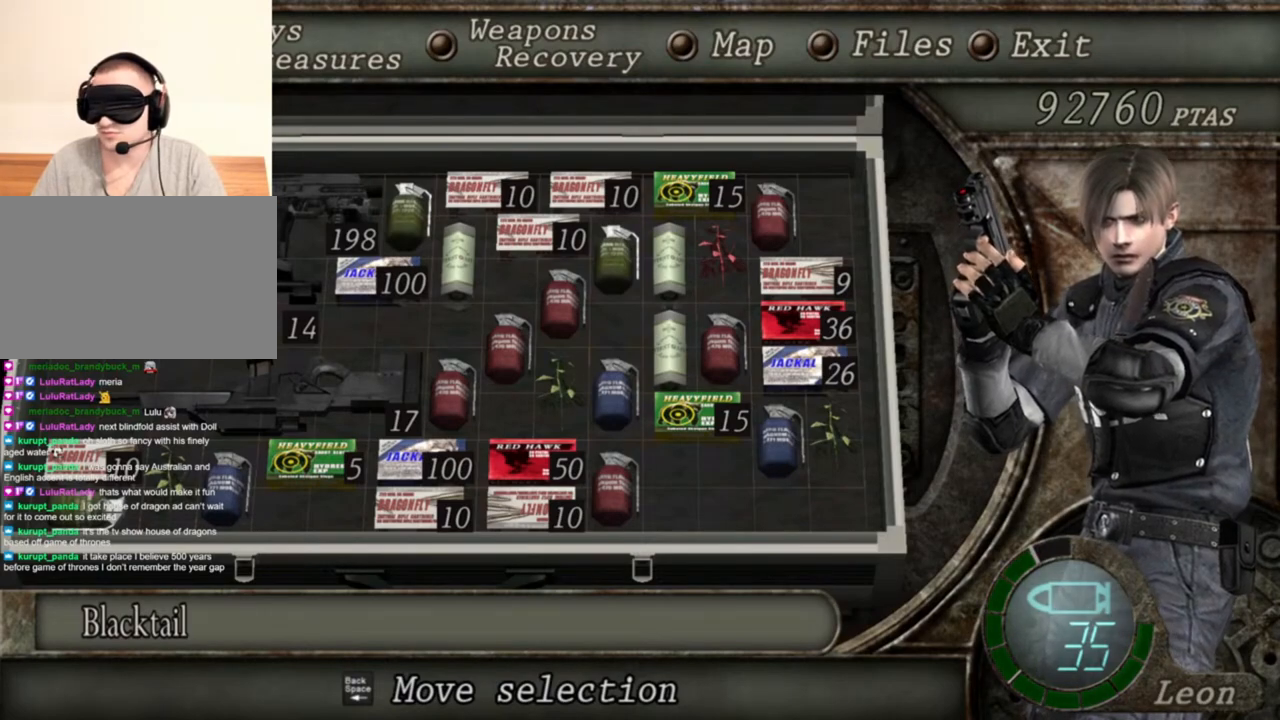
{"keys": [], "mouse": ["right"], "events": []}
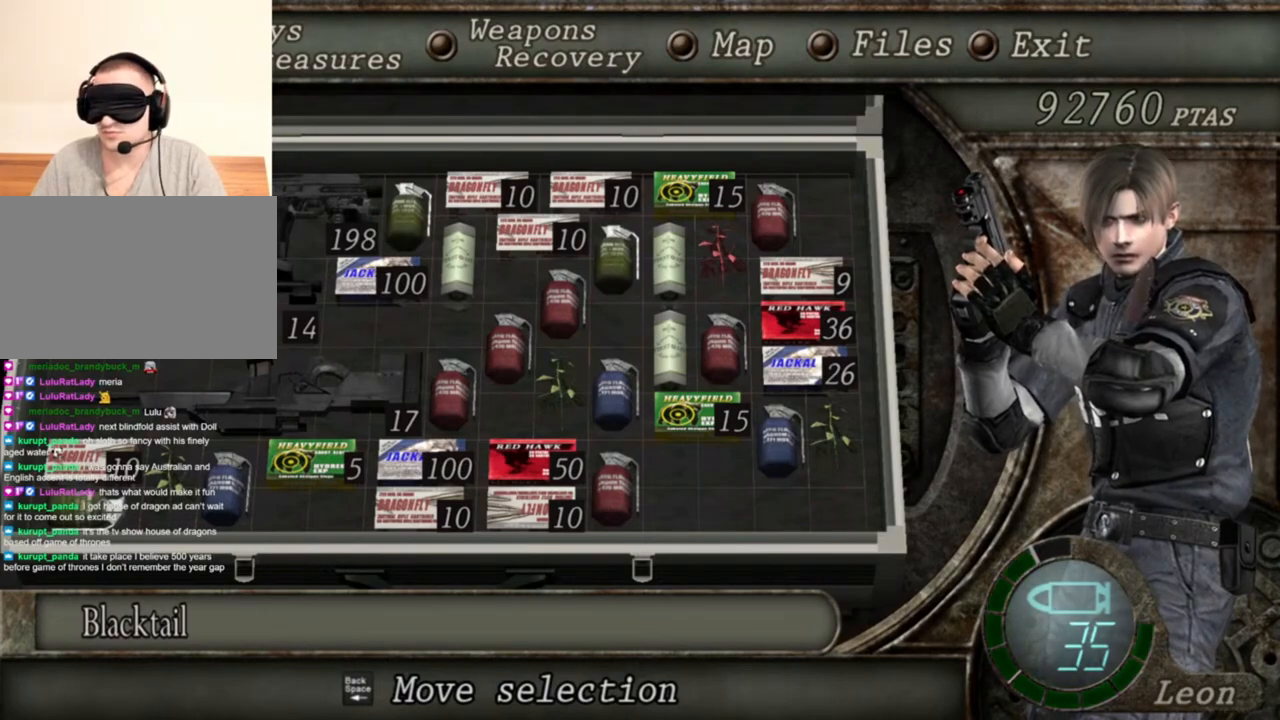
{"keys": [], "mouse": ["right"], "events": []}
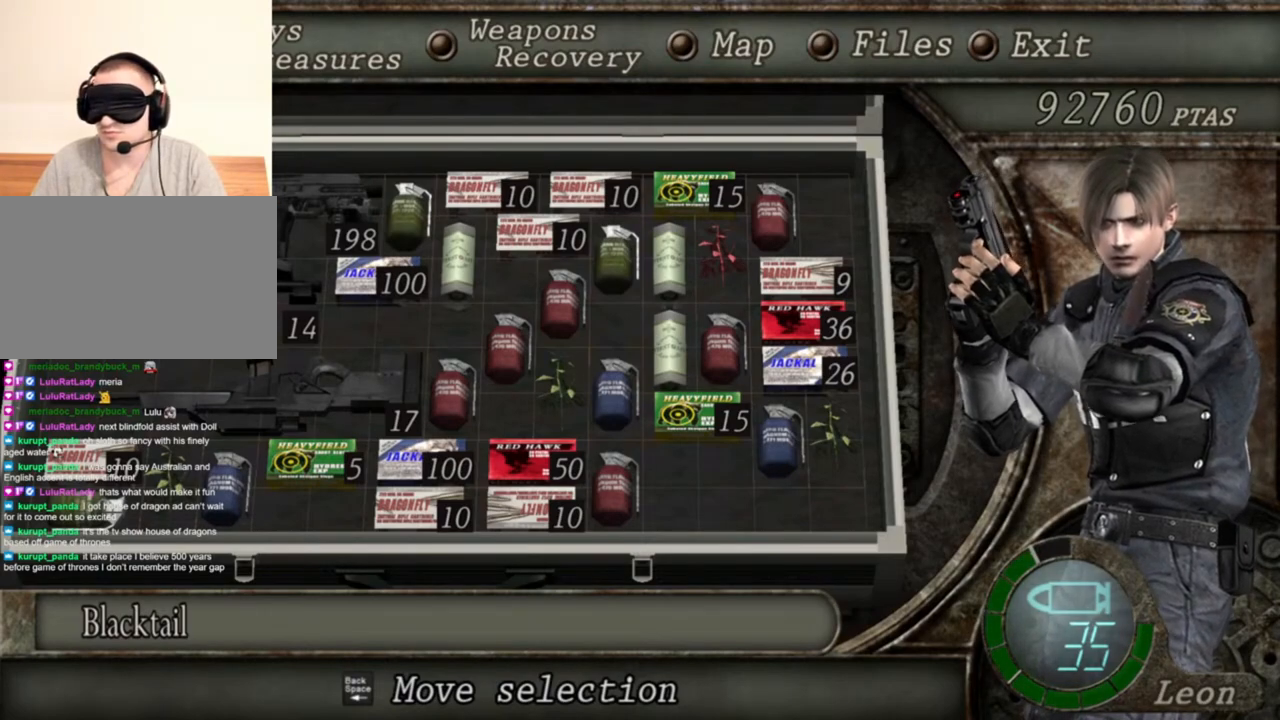
{"keys": [], "mouse": ["right"], "events": []}
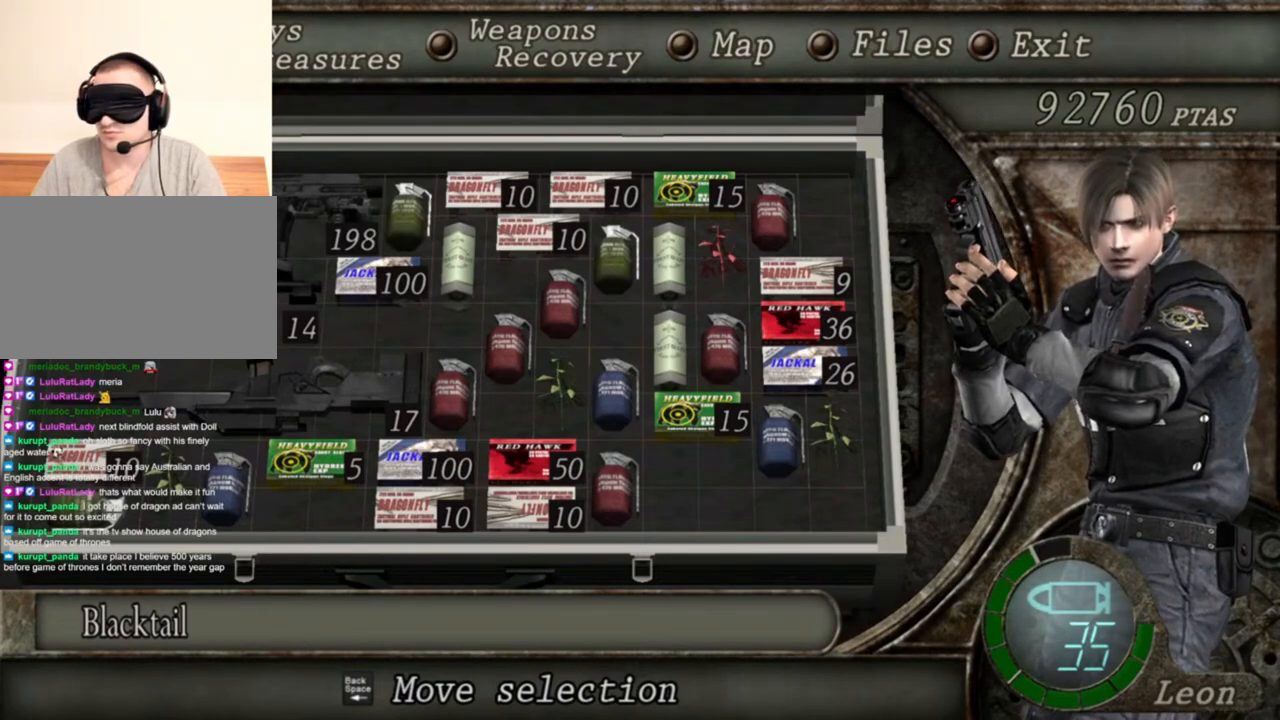
{"keys": [], "mouse": ["right"], "events": [[183, "tab", "down"], [317, "tab", "up"]]}
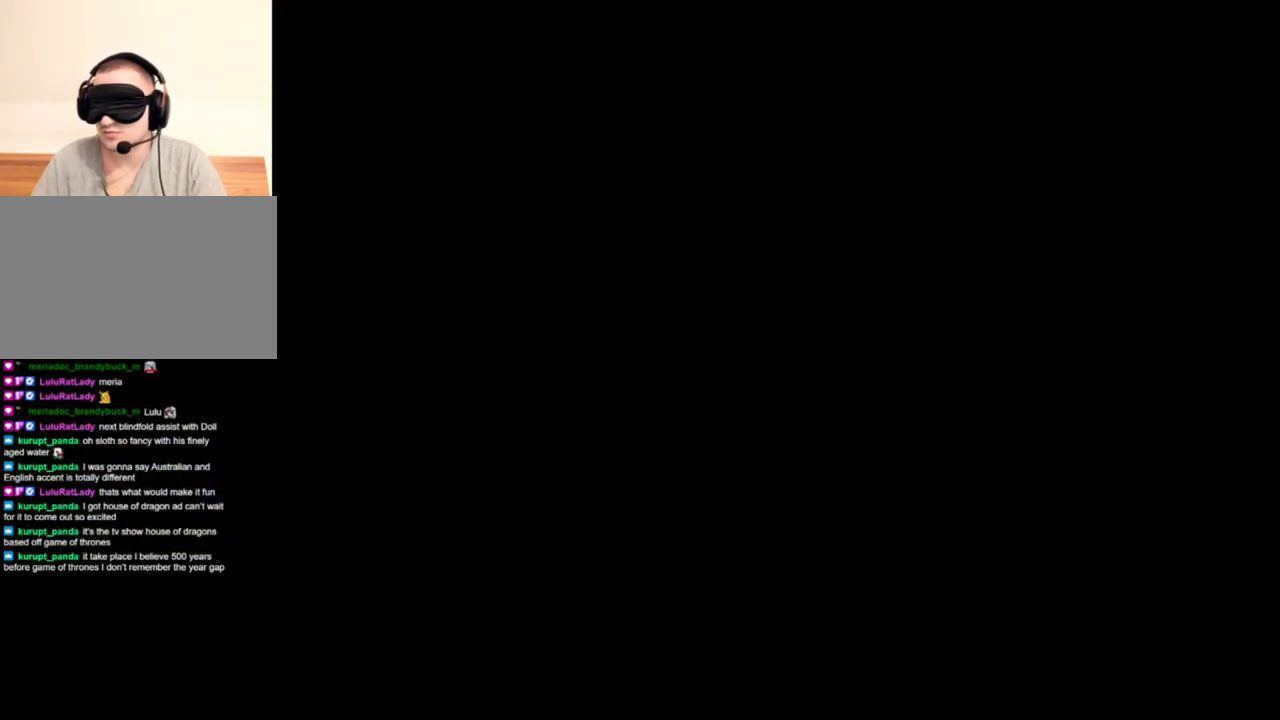
{"keys": ["tab"], "mouse": ["right"], "events": [[417, "tab", "down"]]}
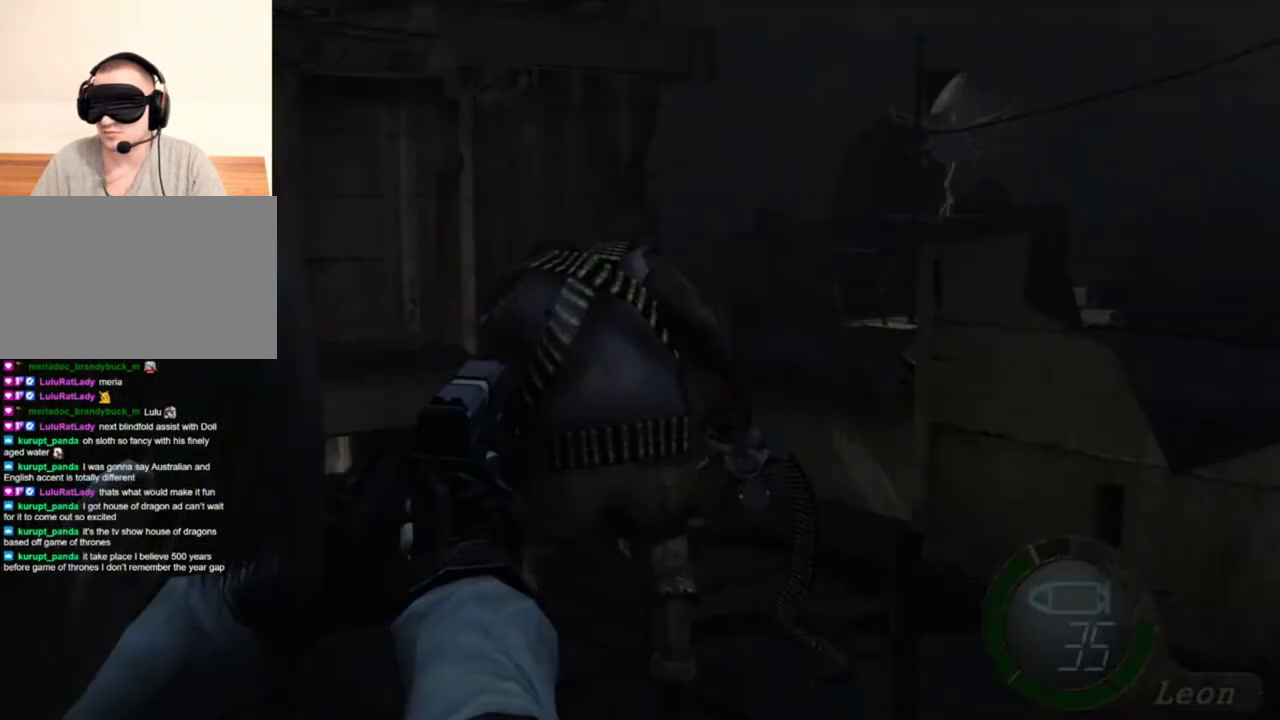
{"keys": [], "mouse": ["right"], "events": [[50, "tab", "up"]]}
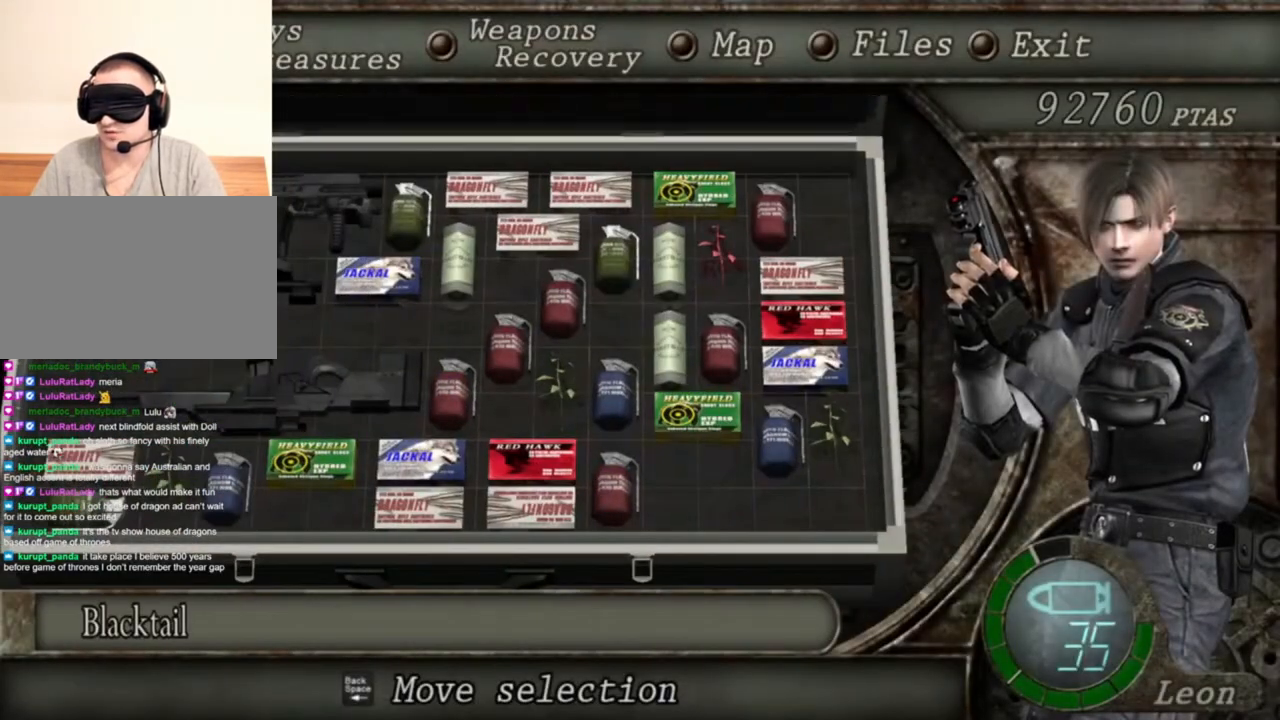
{"keys": [], "mouse": ["right"], "events": []}
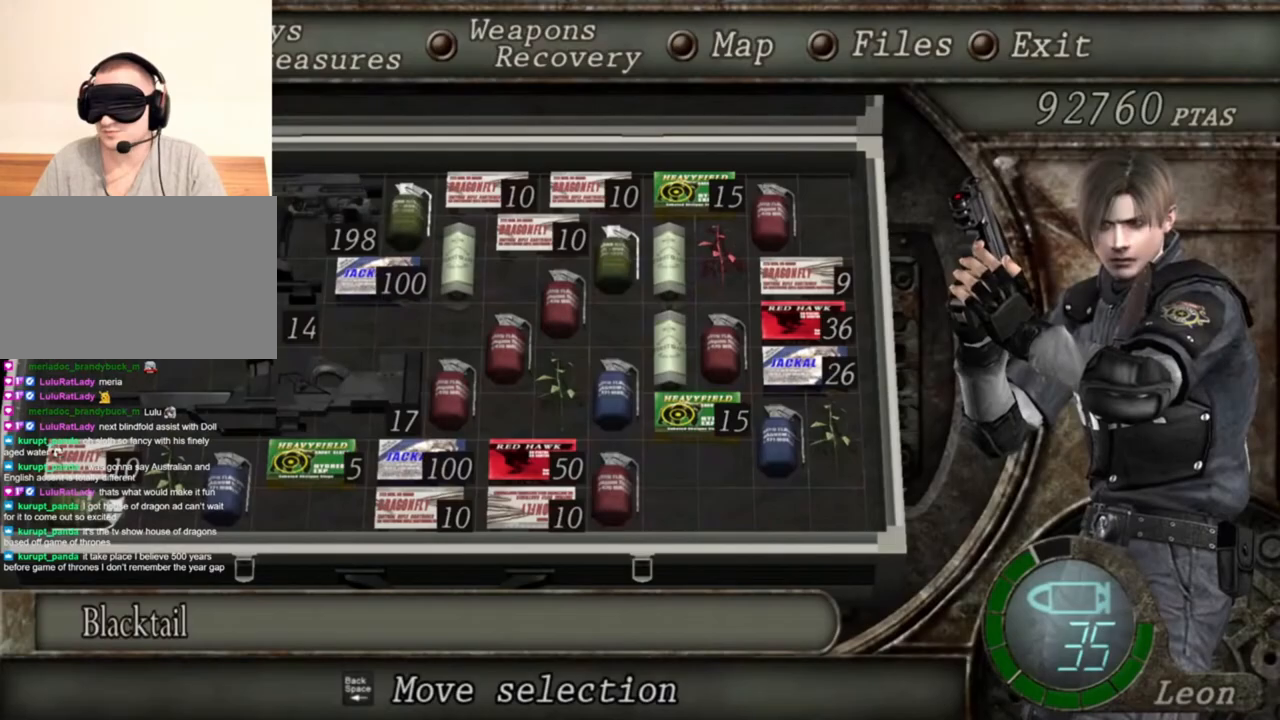
{"keys": [], "mouse": ["right"], "events": []}
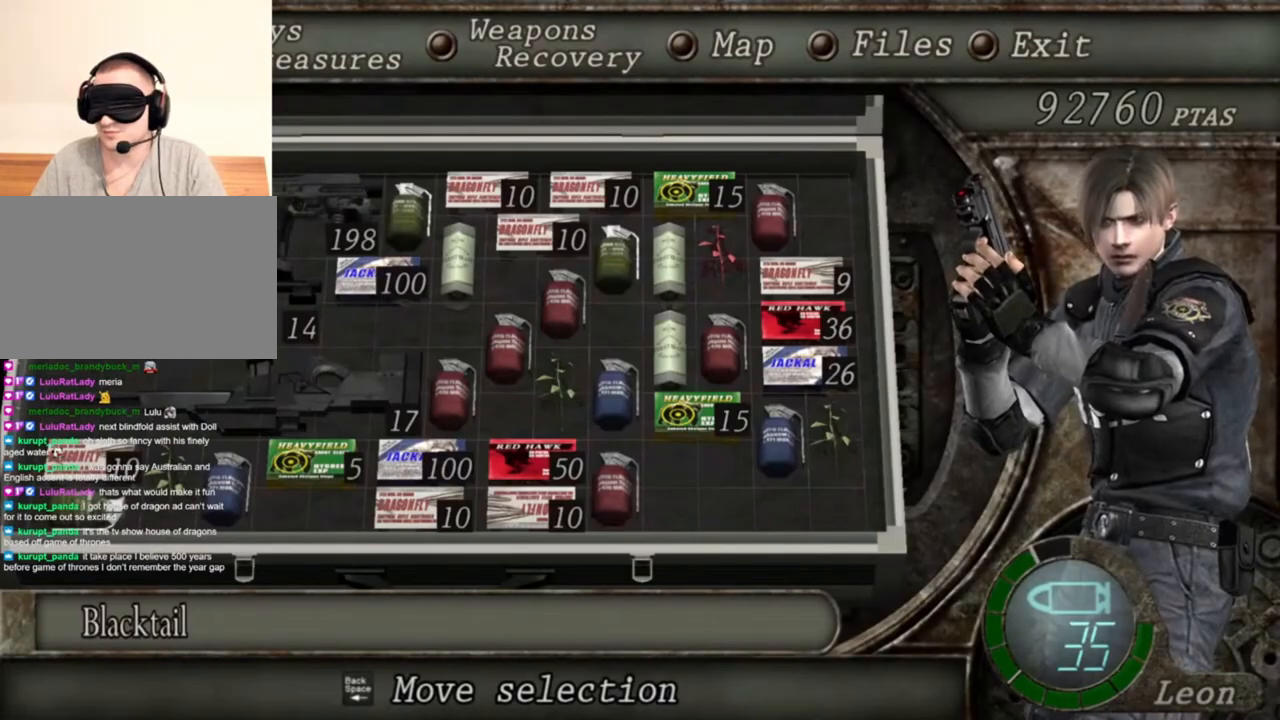
{"keys": [], "mouse": ["right"], "events": []}
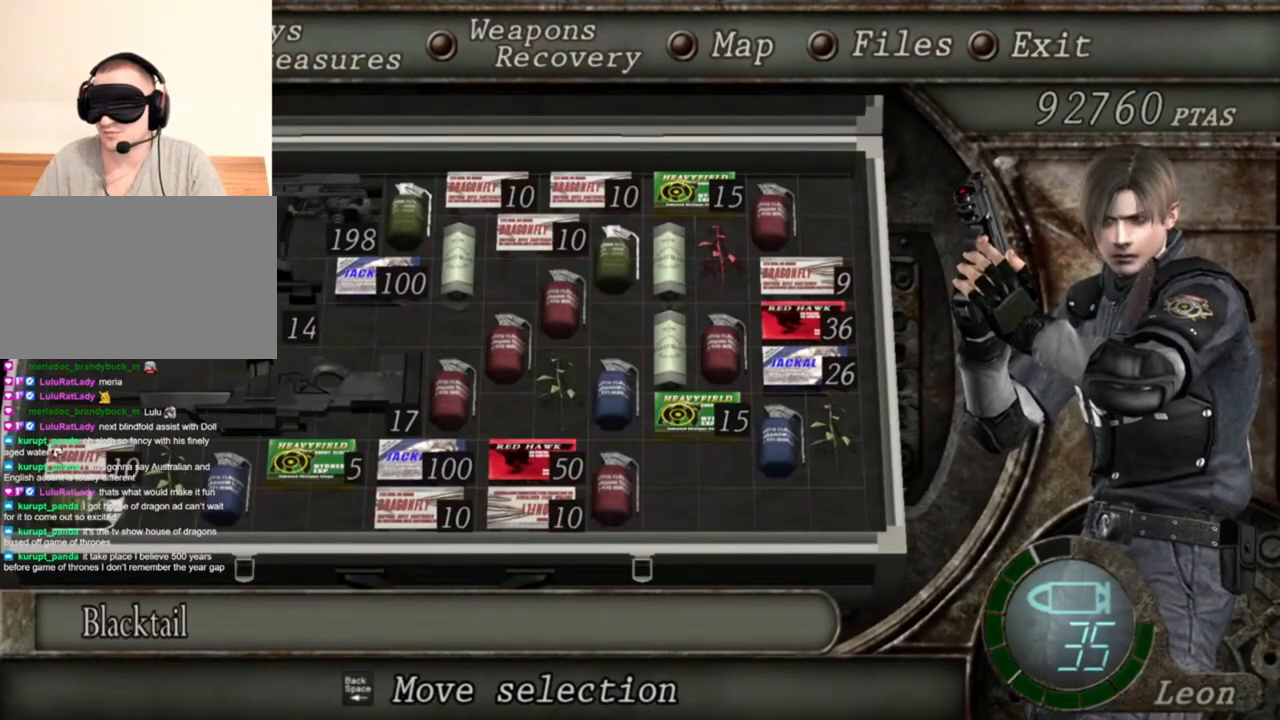
{"keys": [], "mouse": ["right"], "events": []}
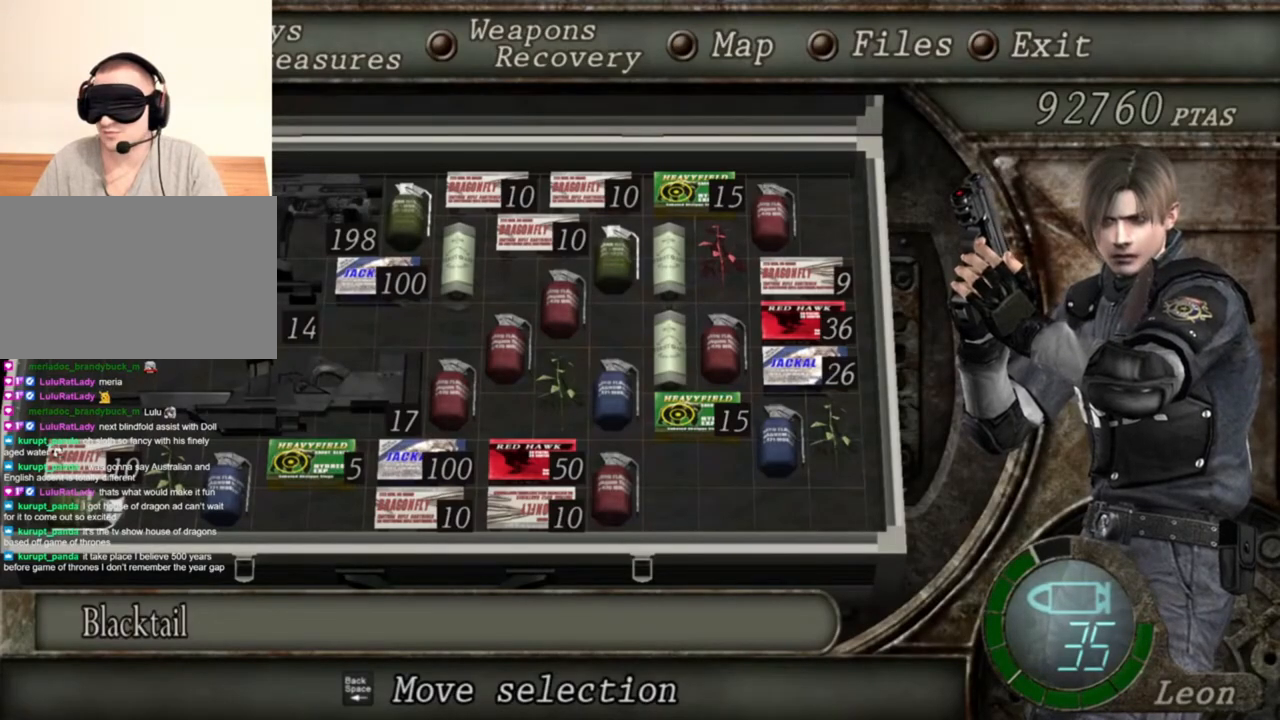
{"keys": [], "mouse": ["left", "right"], "events": [[117, "tab", "down"], [217, "tab", "up"], [350, "mouse_left", "down"]]}
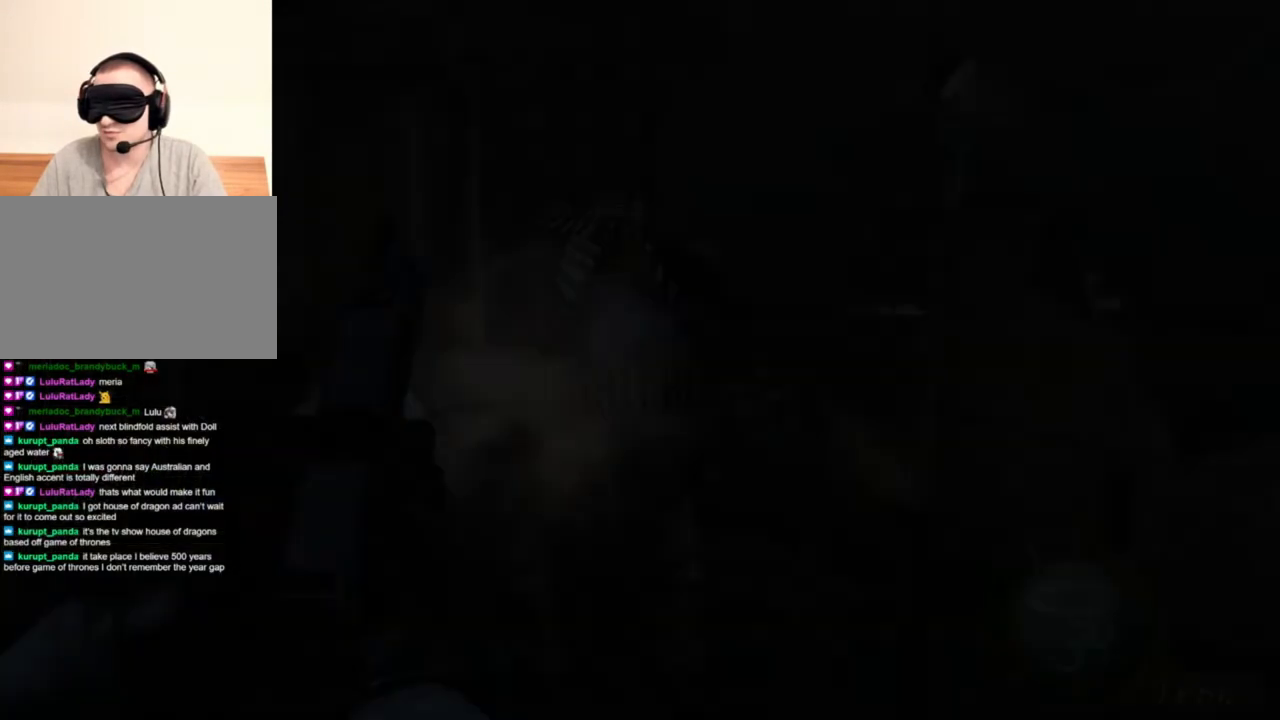
{"keys": [], "mouse": ["left", "right"], "events": []}
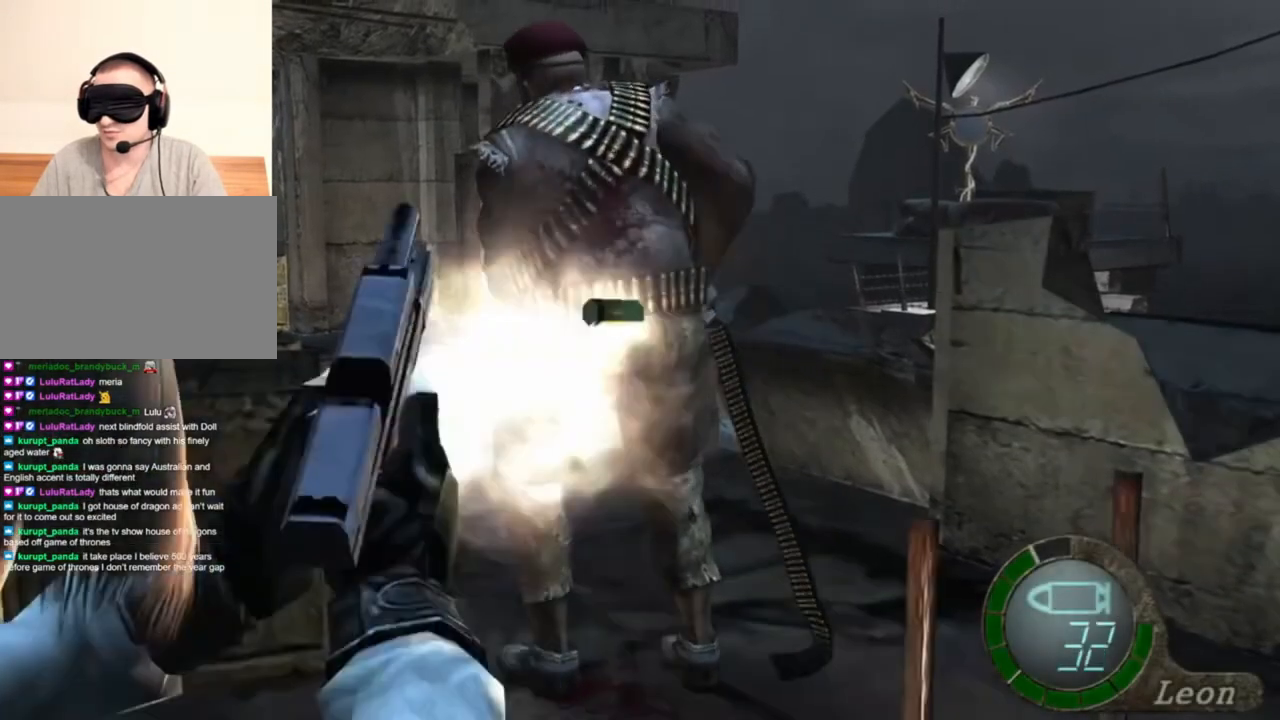
{"keys": [], "mouse": ["left", "right"], "events": []}
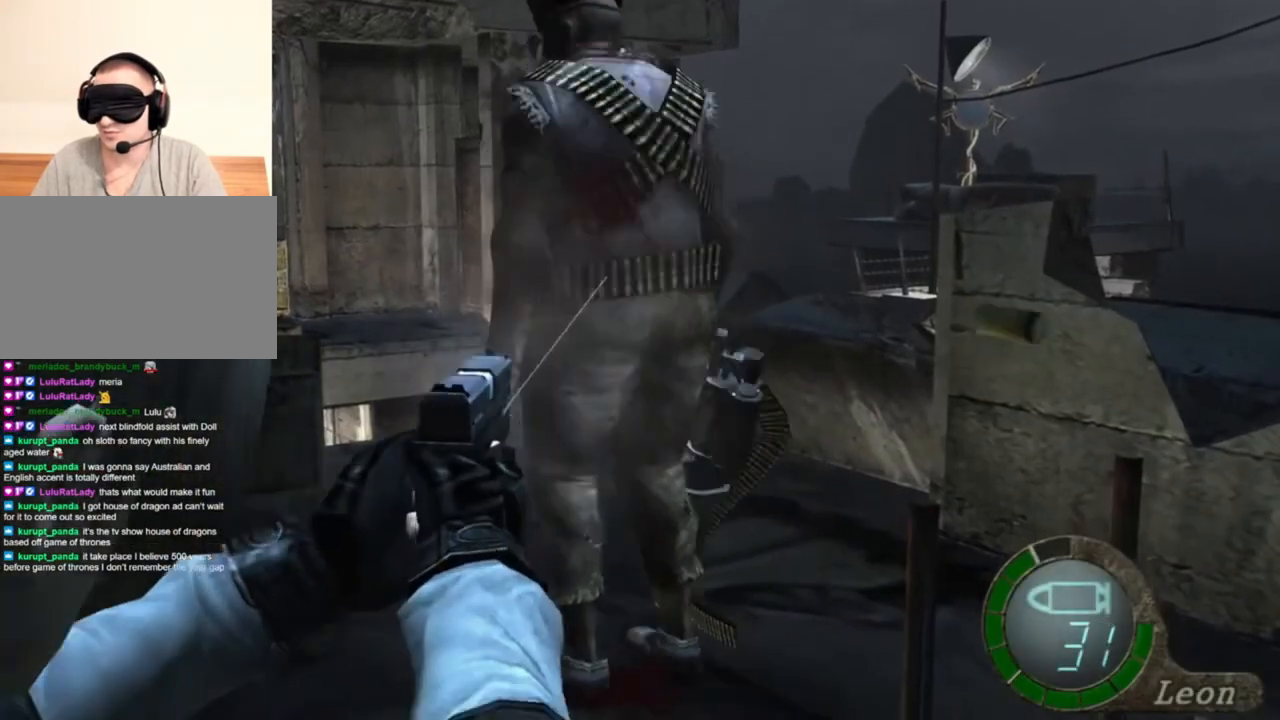
{"keys": [], "mouse": ["left", "right"], "events": []}
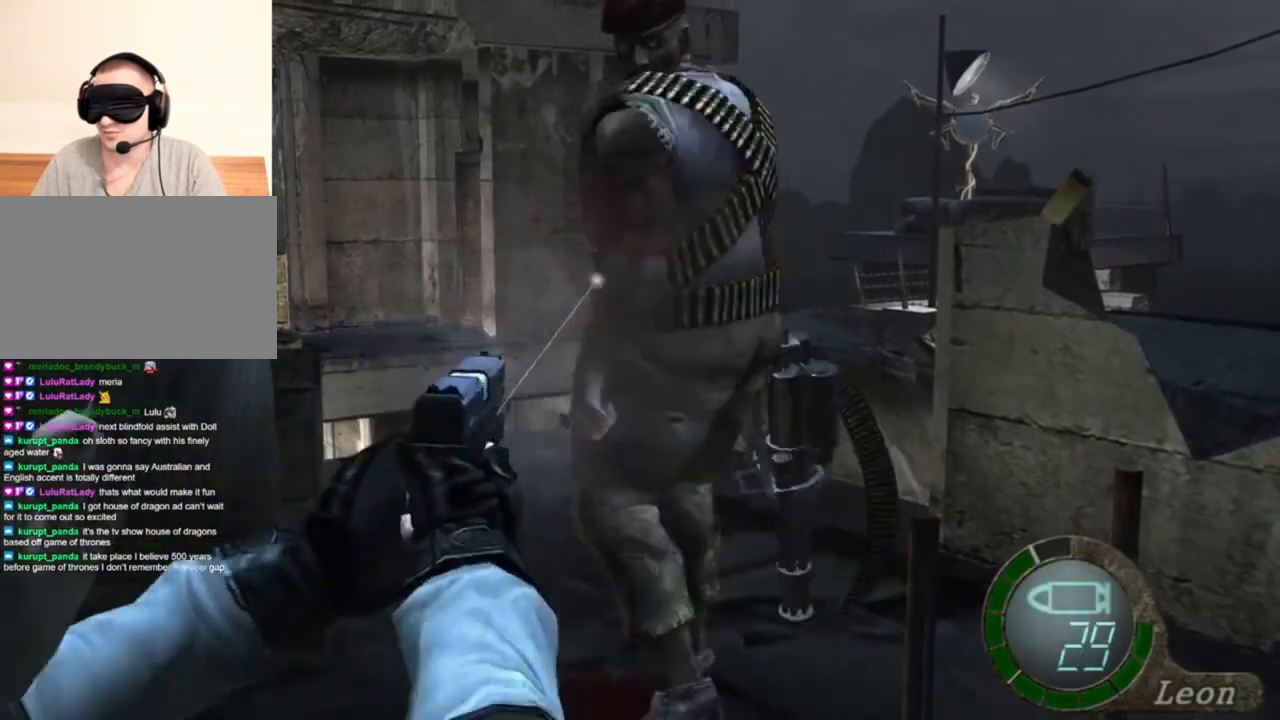
{"keys": [], "mouse": ["left", "right"], "events": []}
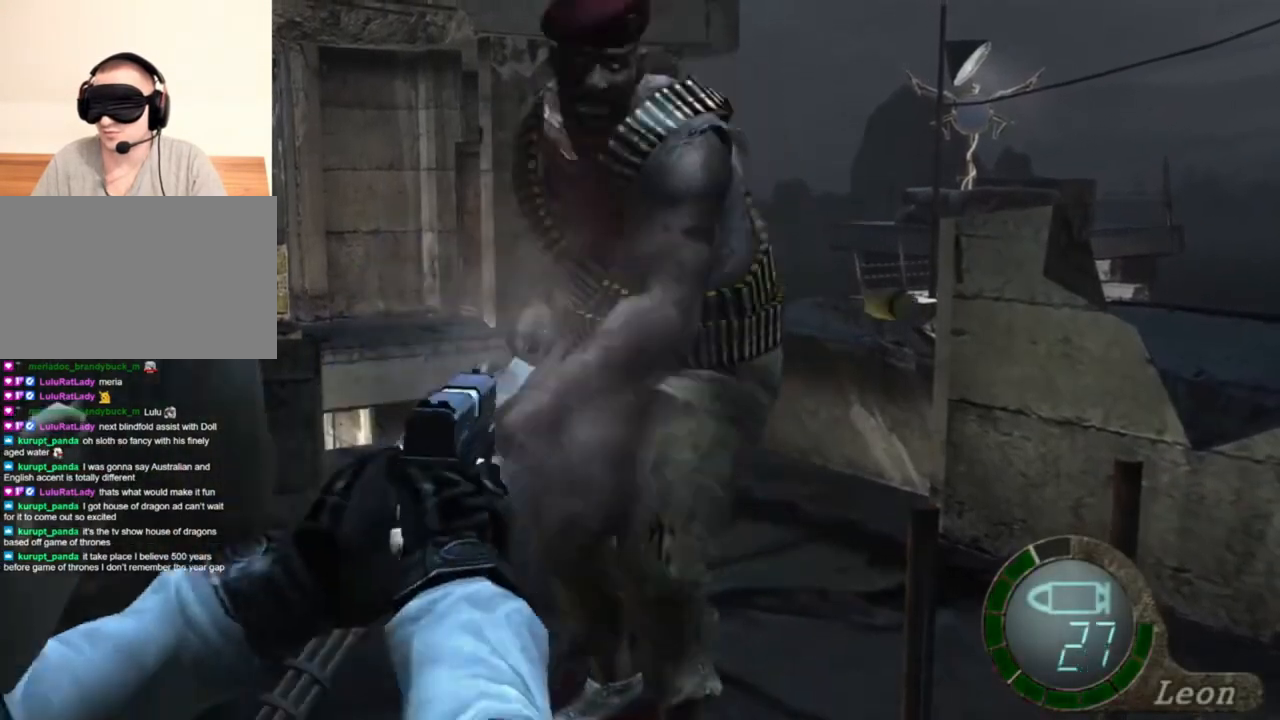
{"keys": [], "mouse": ["left", "right"], "events": []}
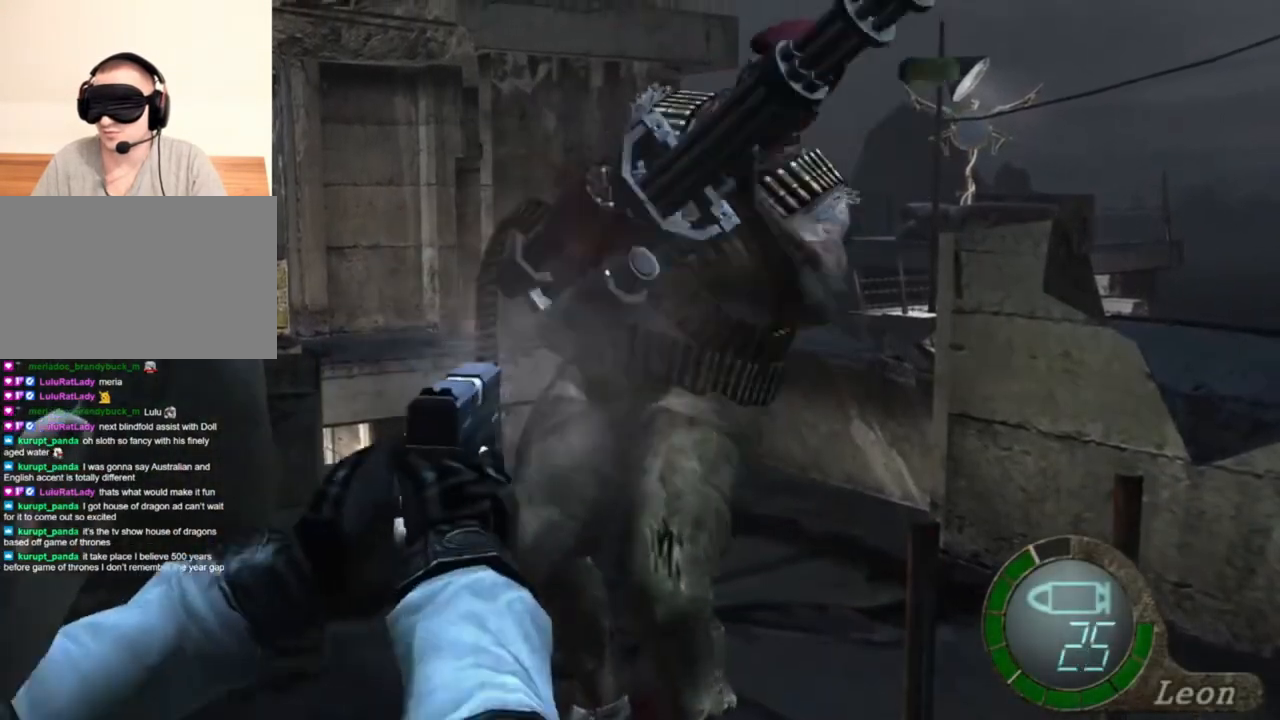
{"keys": [], "mouse": [], "events": [[117, "mouse_left", "up"], [150, "mouse_right", "up"]]}
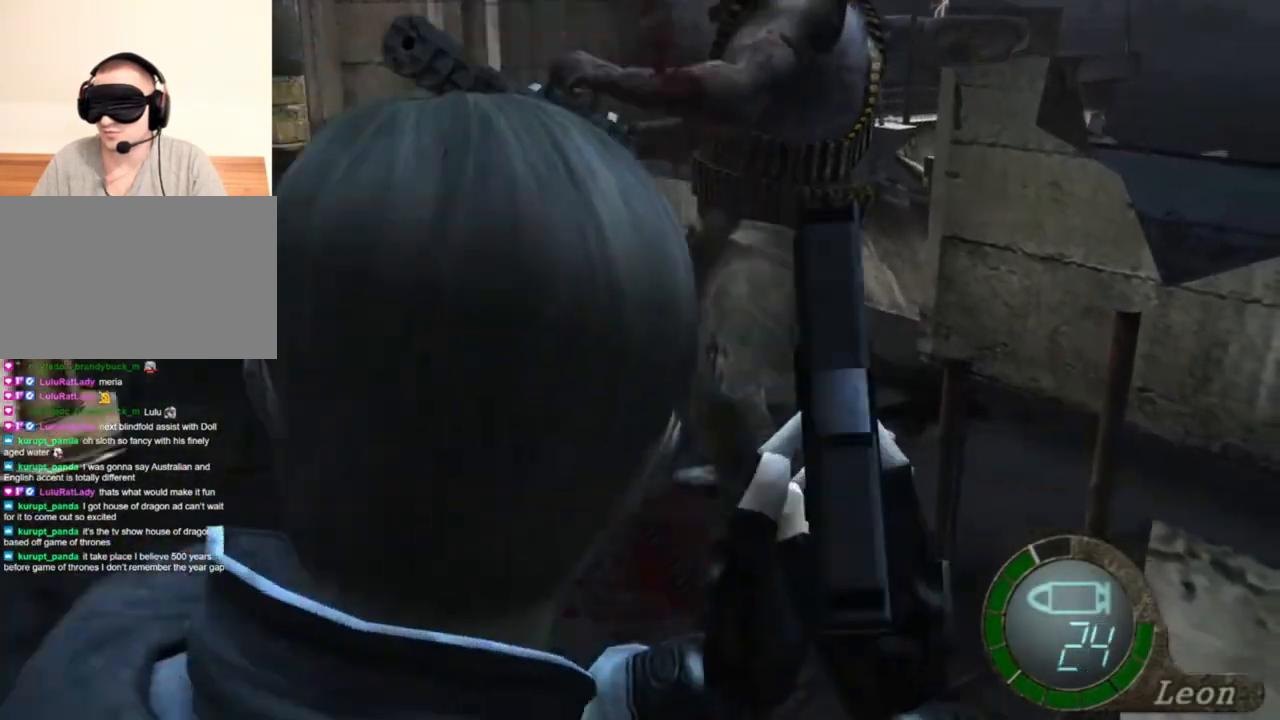
{"keys": ["shift", "w"], "mouse": [], "events": [[383, "shift", "down"], [383, "w", "down"]]}
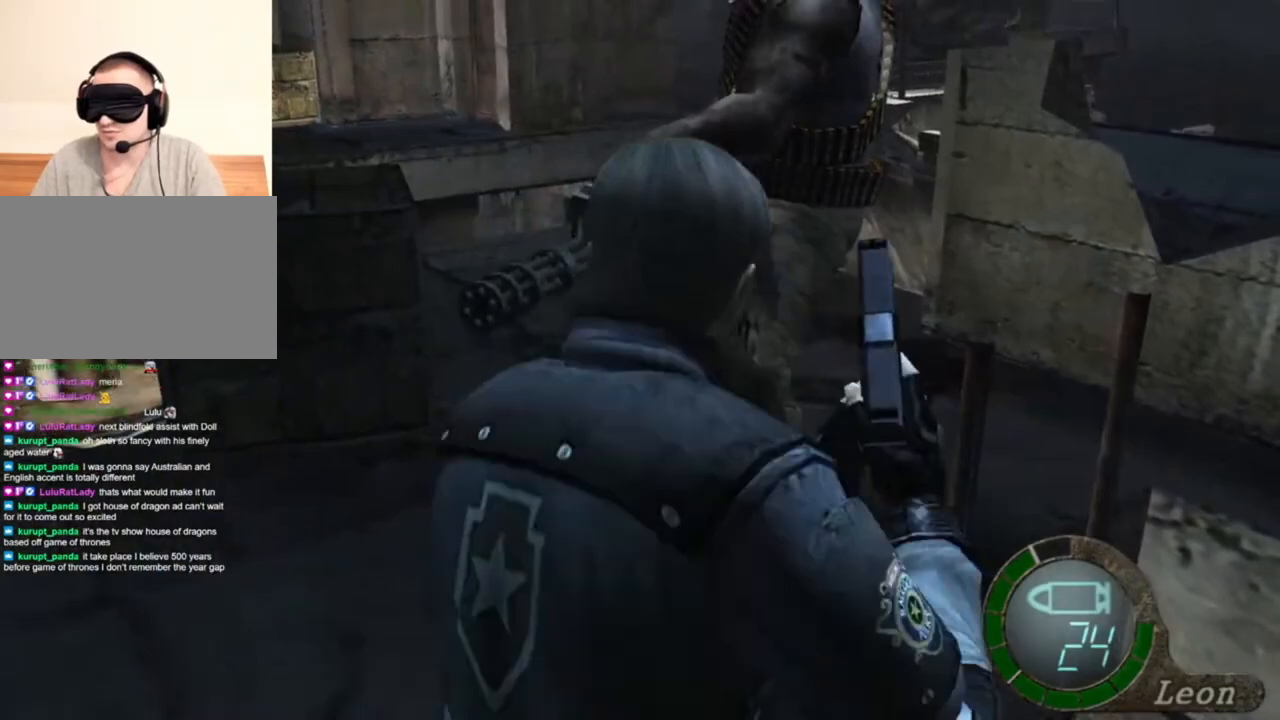
{"keys": ["s"], "mouse": [], "events": [[250, "s", "down"], [250, "shift", "up"], [250, "w", "up"]]}